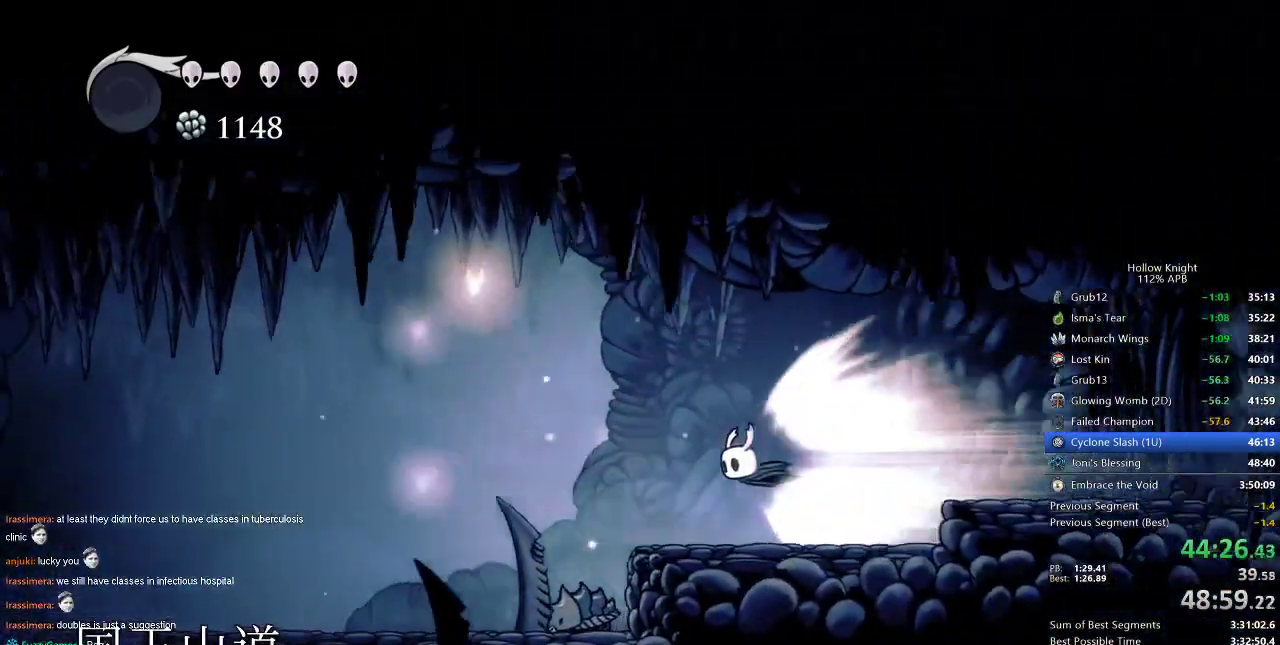
Gameplay with keyboard; each line is a JSON object with the keys held at the frame after it. "events" lists presses ("down") and releases ("up") of "cdash", "dash", "dnail", "down", "heal", "inv", "jump", "left", "nail", "right", "spell" and "up" between this image and that frame as [ms after this image, input, new state], when the widget could be followed in between. No other keys are recorded. Mouse input is not recorded. Key names are as the overlay labels them; some are game actions (e.g. jump) rather than physical keys.
{"keys": [], "events": [[117, "jump", "down"], [150, "jump", "up"], [184, "left", "up"]]}
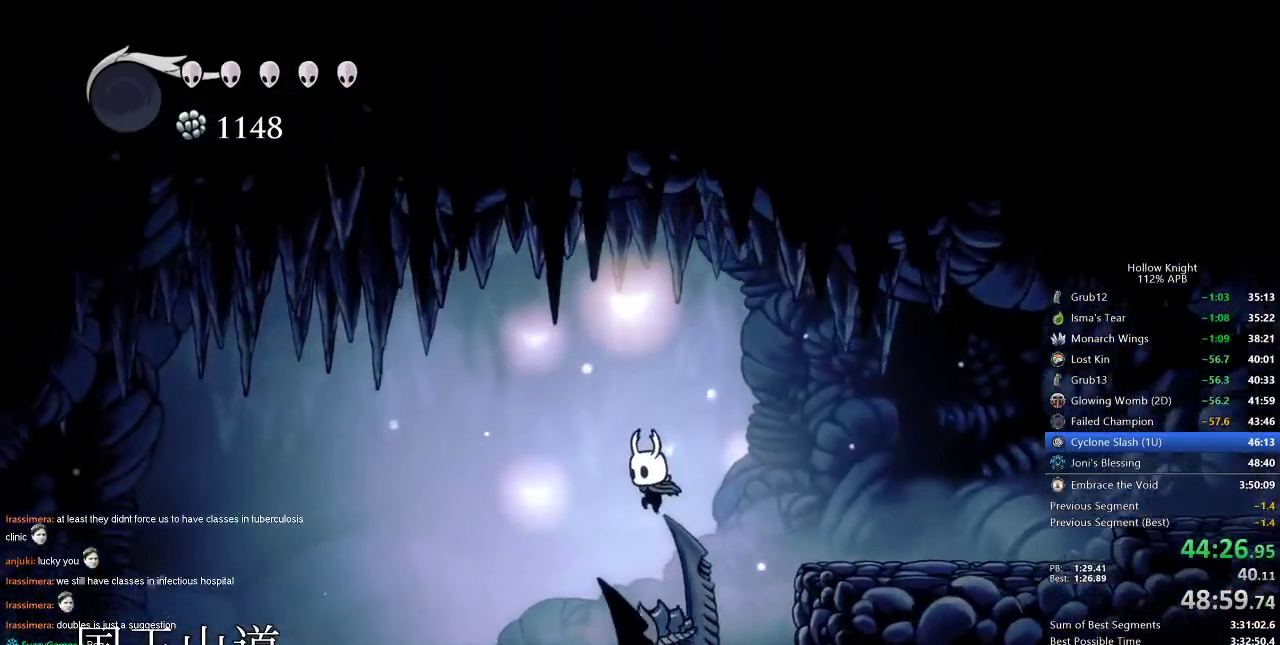
{"keys": ["left"], "events": [[167, "down", "down"], [250, "left", "down"], [250, "nail", "down"], [384, "down", "up"], [384, "nail", "up"]]}
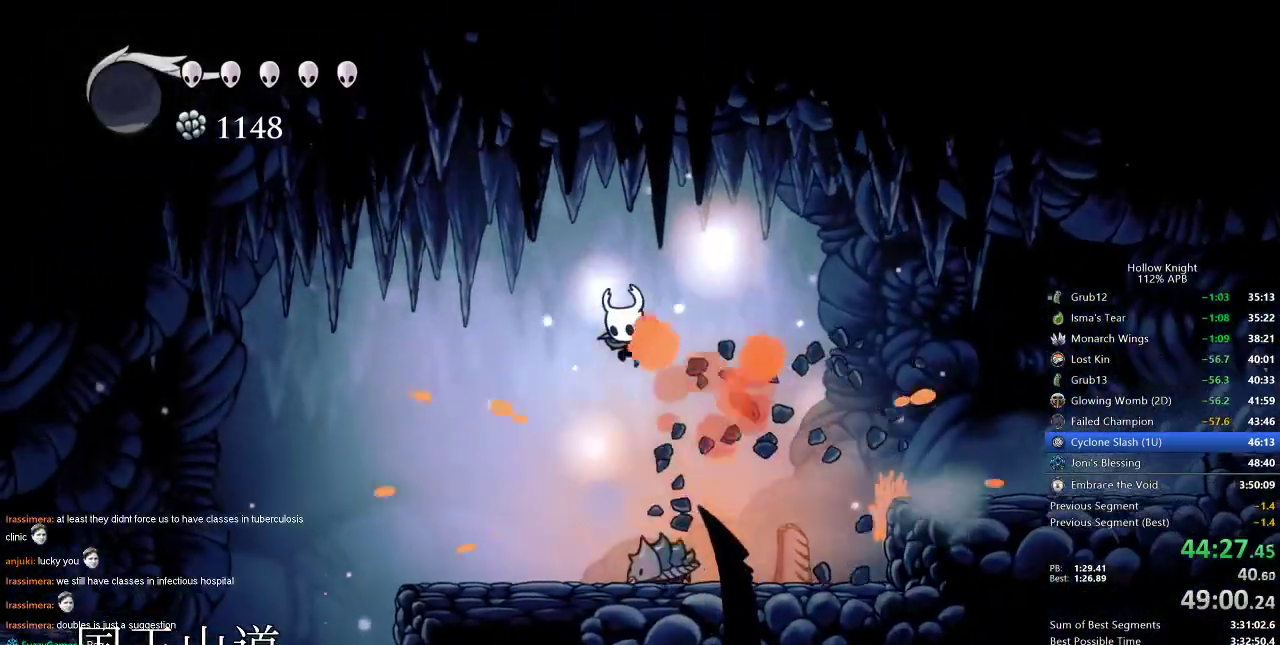
{"keys": ["nail", "right"], "events": [[467, "left", "up"], [467, "right", "down"], [500, "nail", "down"]]}
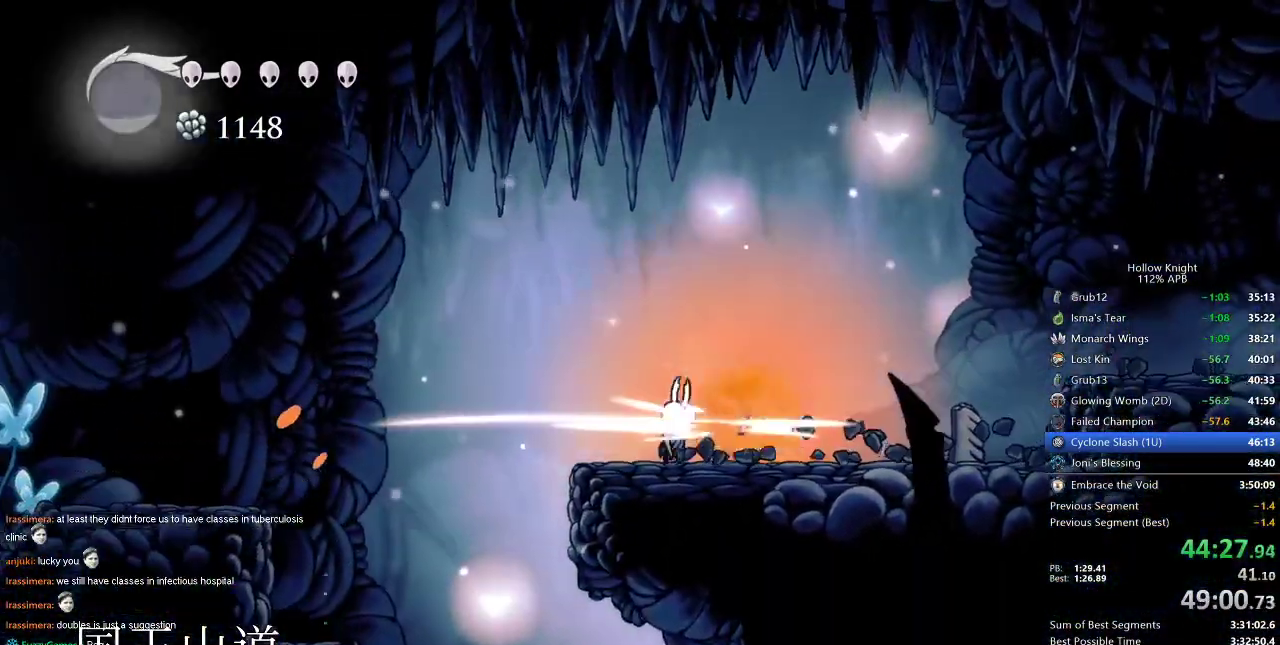
{"keys": [], "events": [[50, "left", "down"], [50, "right", "up"], [100, "nail", "up"], [434, "left", "up"]]}
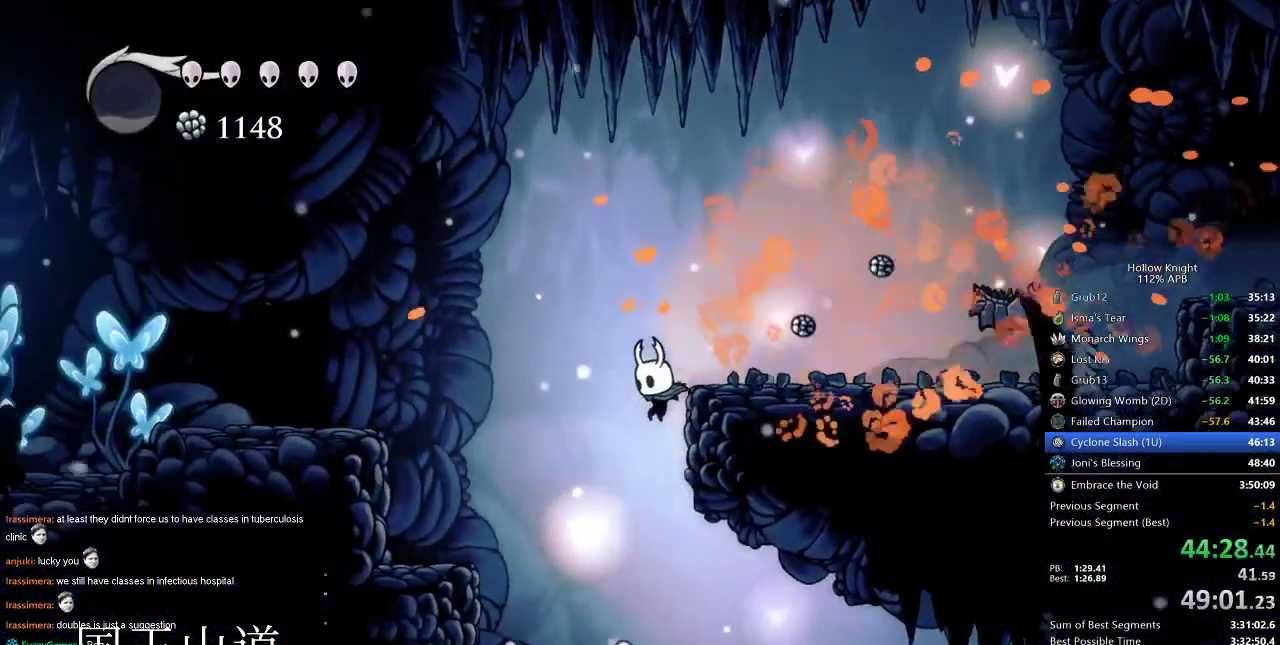
{"keys": ["dash", "right"], "events": [[167, "right", "down"], [450, "dash", "down"]]}
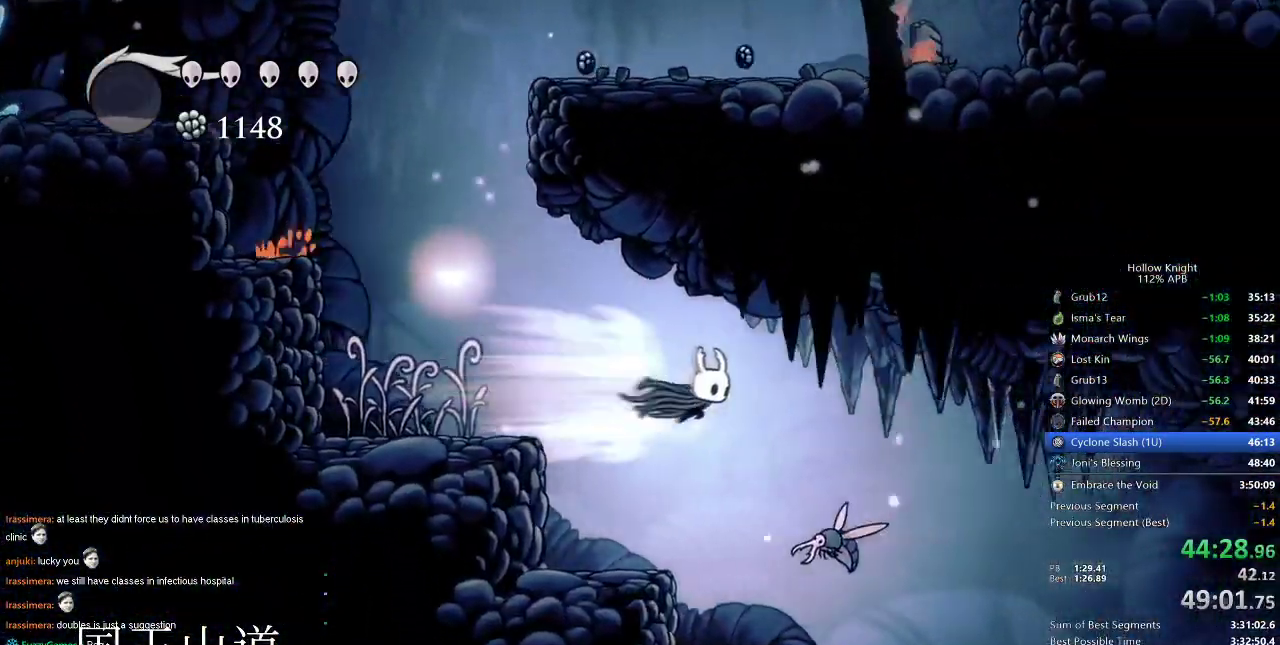
{"keys": ["right"], "events": [[34, "dash", "up"], [117, "down", "down"], [250, "nail", "down"], [367, "down", "up"], [400, "nail", "up"]]}
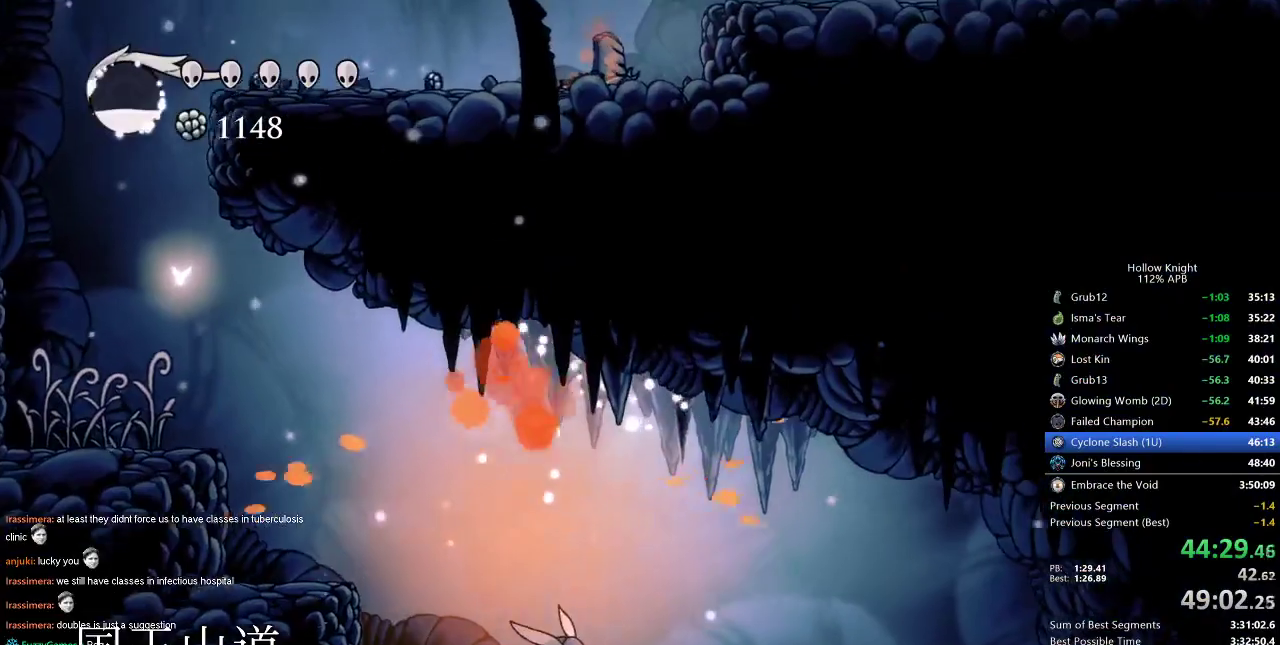
{"keys": ["dash", "right"], "events": [[317, "left", "down"], [367, "nail", "down"], [367, "right", "up"], [417, "left", "up"], [417, "right", "down"], [467, "dash", "down"], [467, "nail", "up"]]}
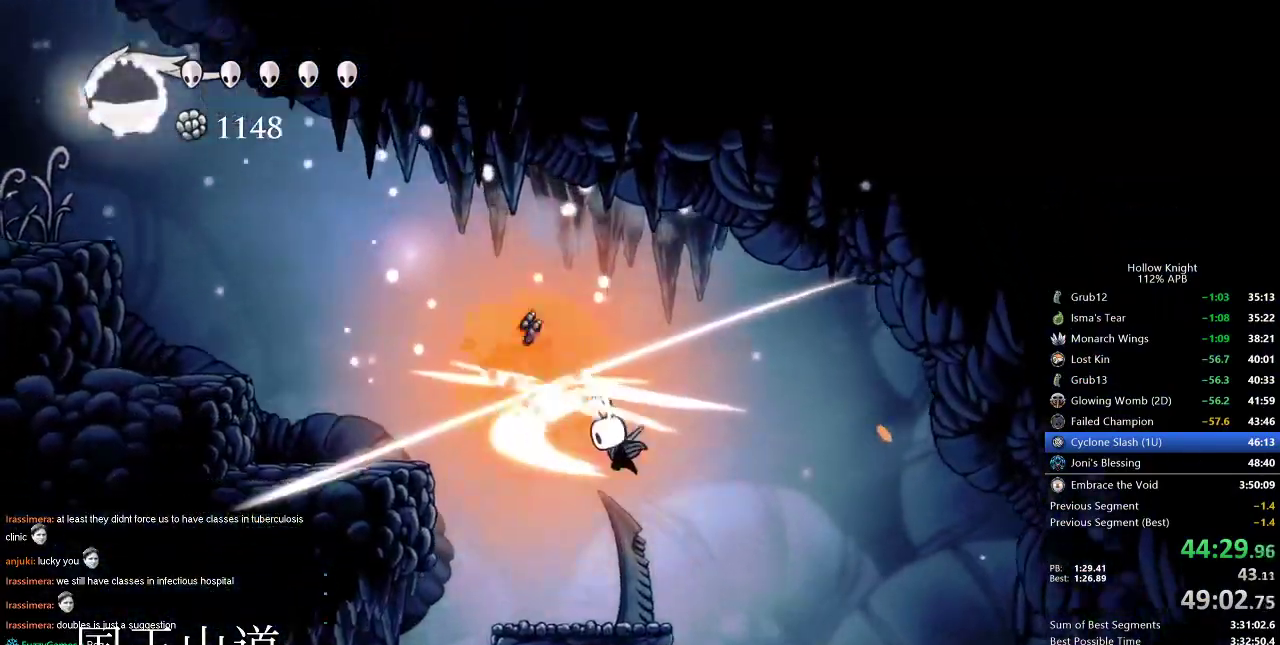
{"keys": ["right"], "events": [[17, "dash", "up"]]}
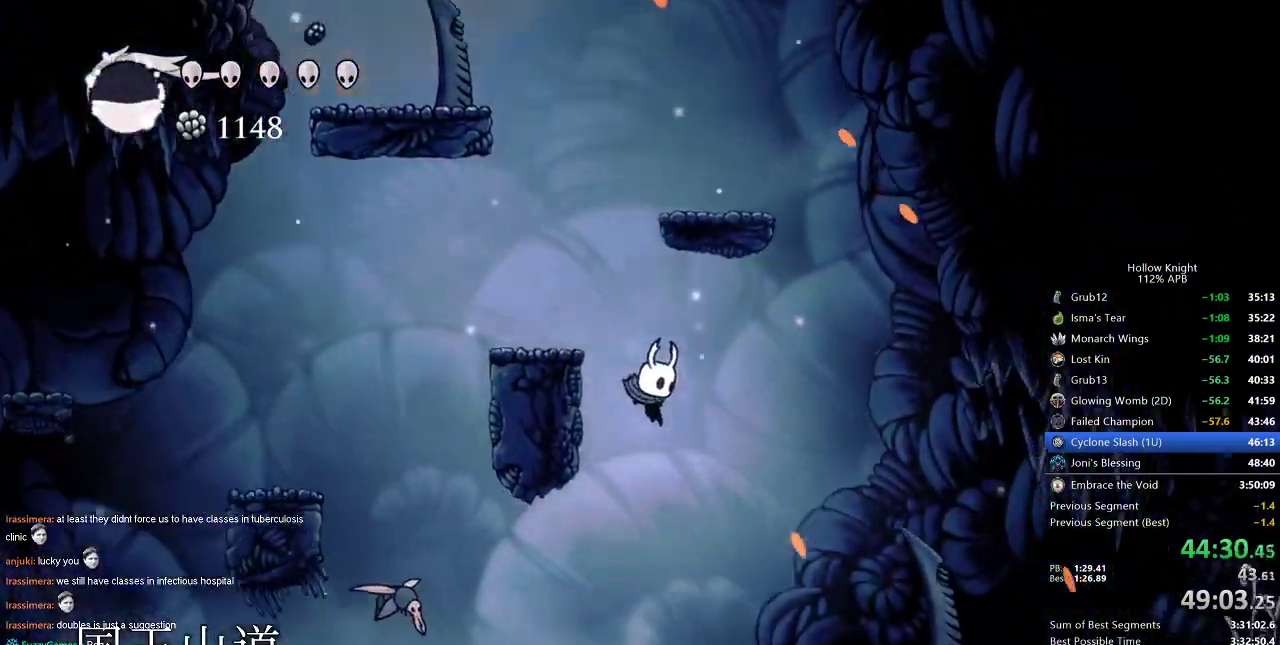
{"keys": ["right"], "events": [[67, "jump", "down"], [400, "jump", "up"]]}
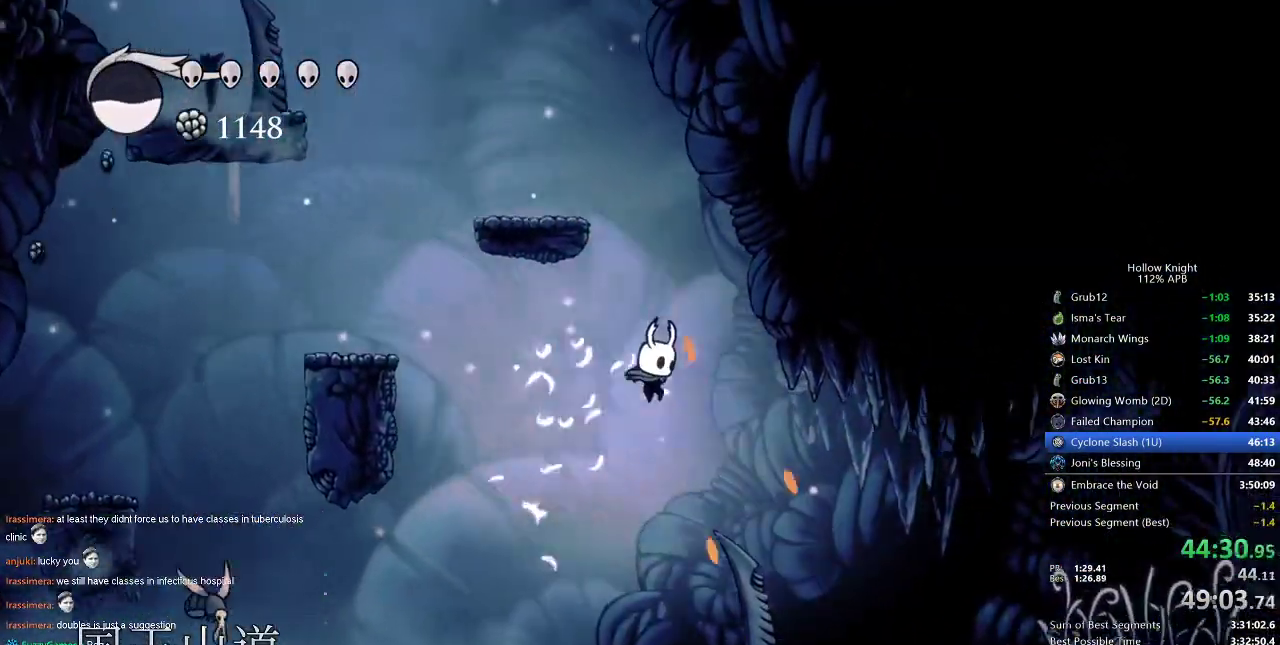
{"keys": ["dash", "right"], "events": [[467, "dash", "down"]]}
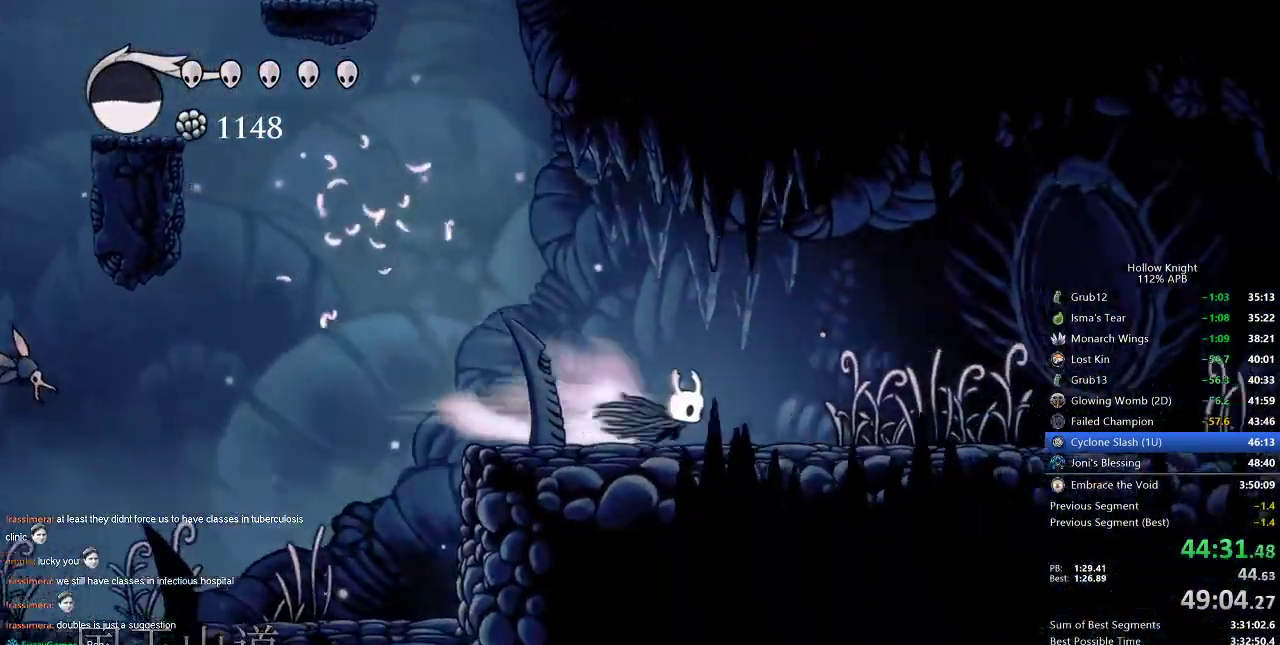
{"keys": ["right"], "events": [[50, "dash", "up"]]}
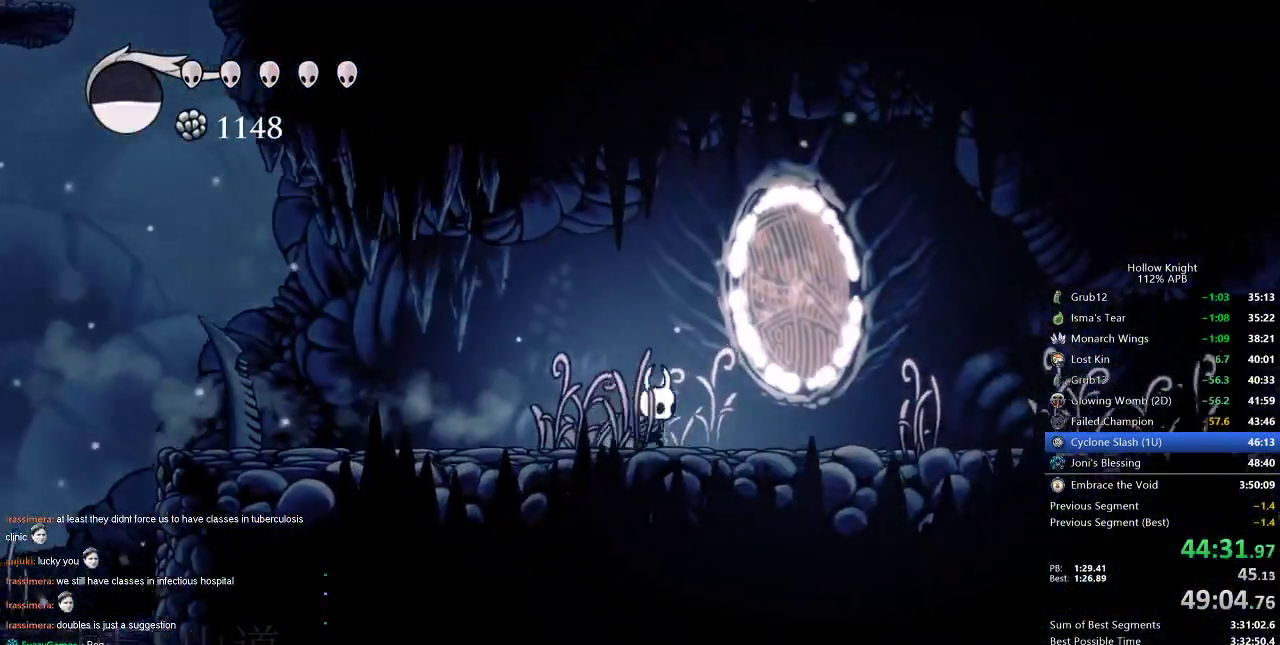
{"keys": ["right"], "events": [[84, "dash", "down"], [184, "dash", "up"]]}
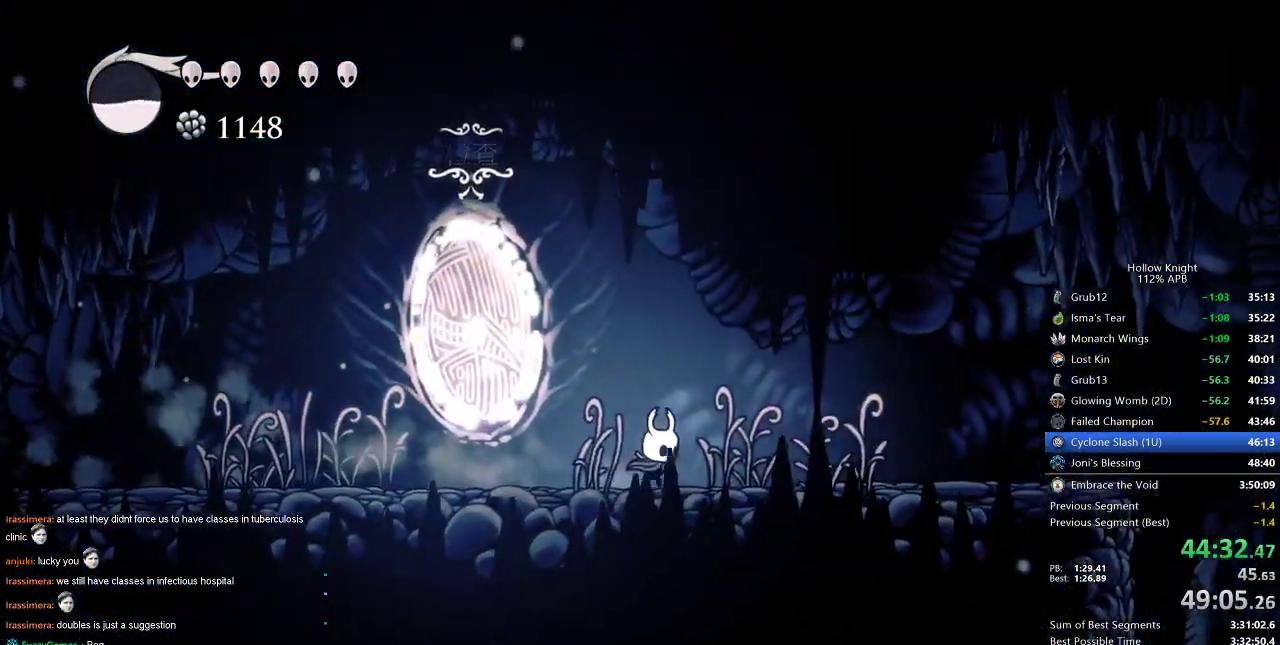
{"keys": ["right"], "events": [[250, "dash", "down"], [350, "dash", "up"]]}
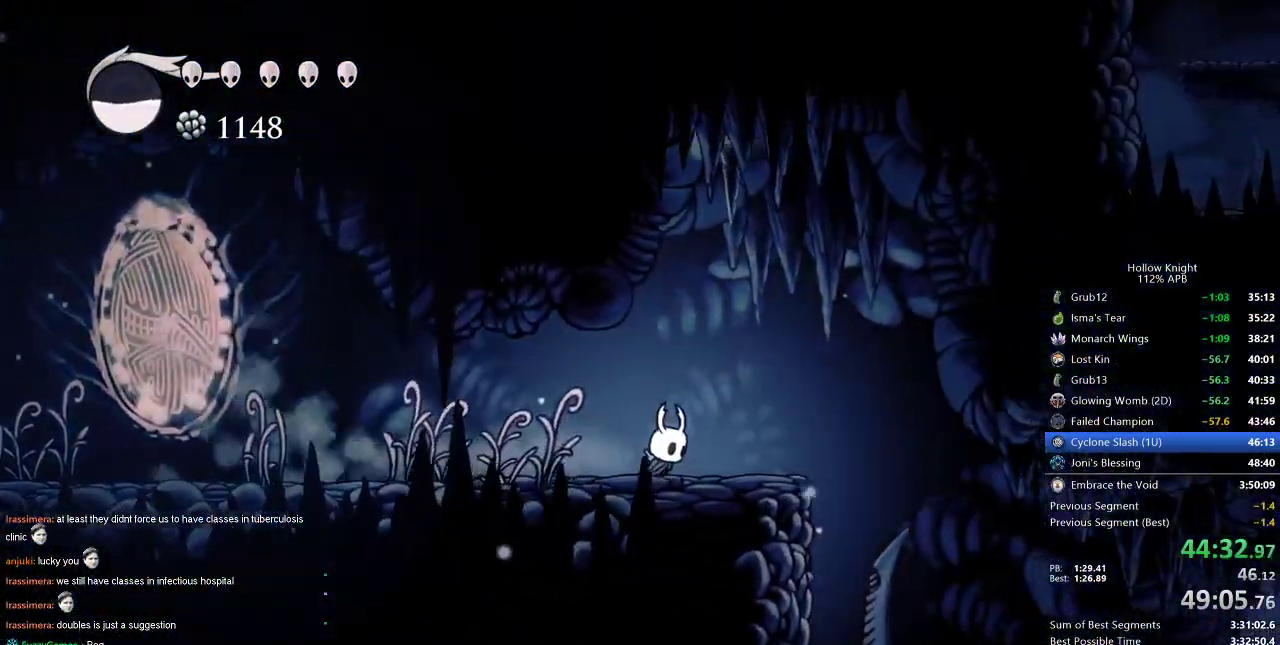
{"keys": ["right"], "events": [[400, "dash", "down"], [484, "dash", "up"]]}
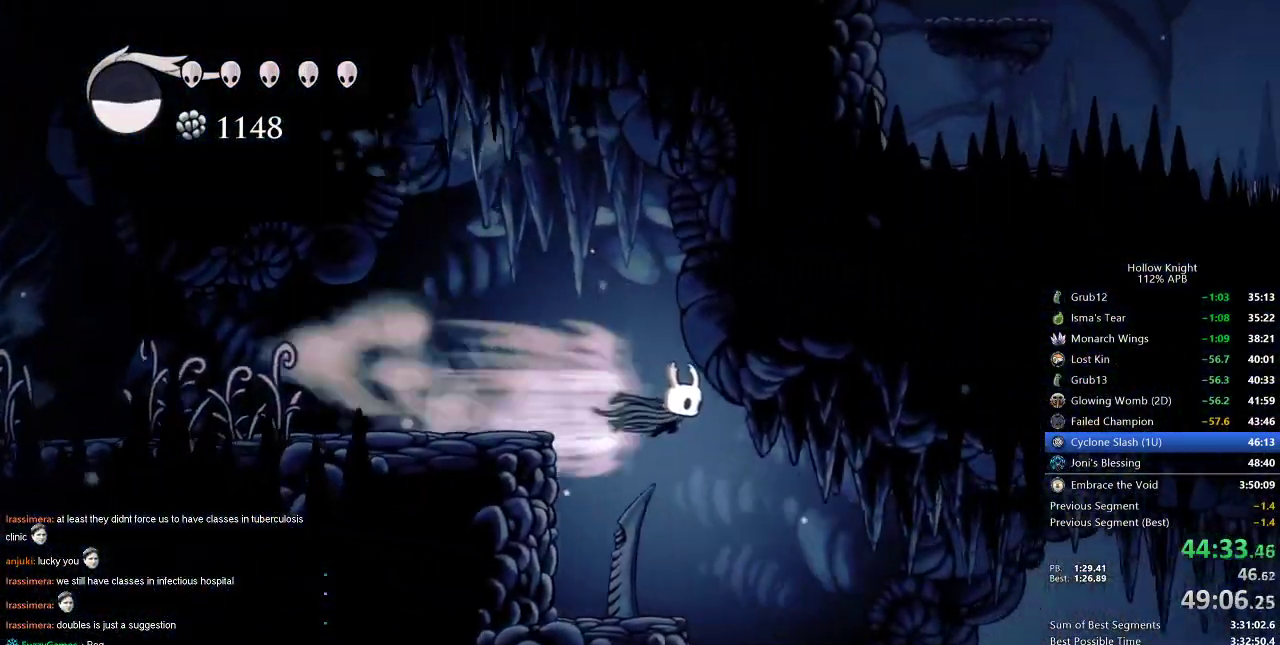
{"keys": ["right"], "events": []}
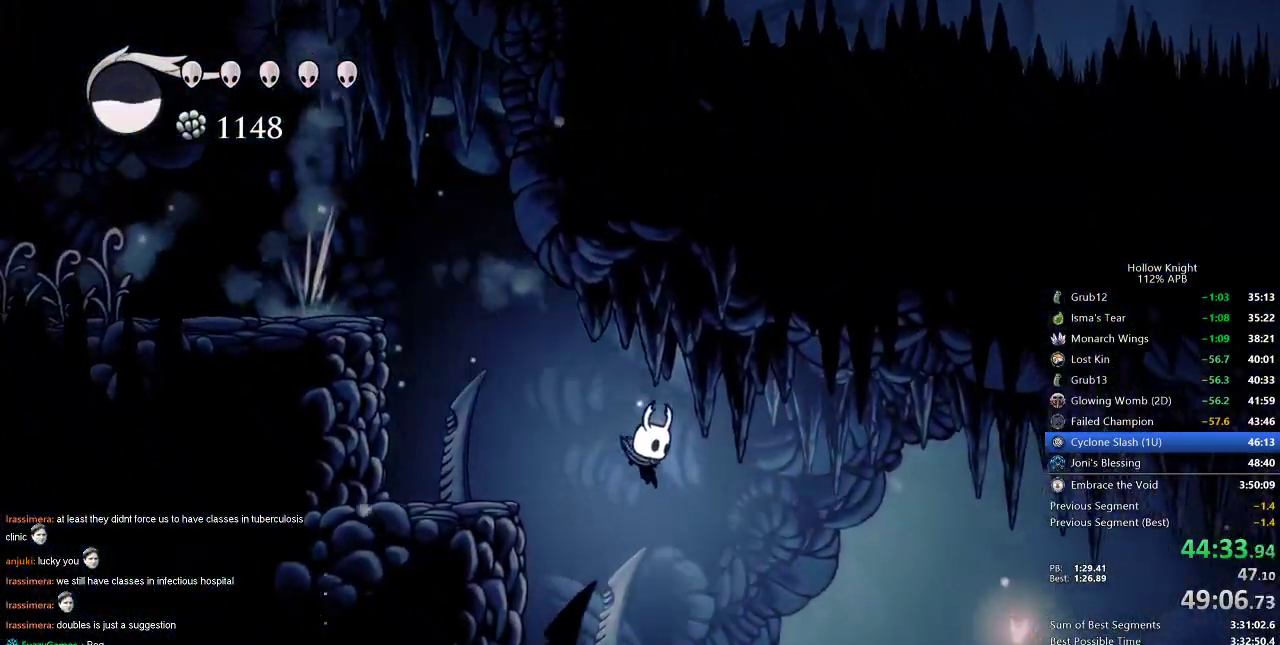
{"keys": [], "events": [[484, "right", "up"]]}
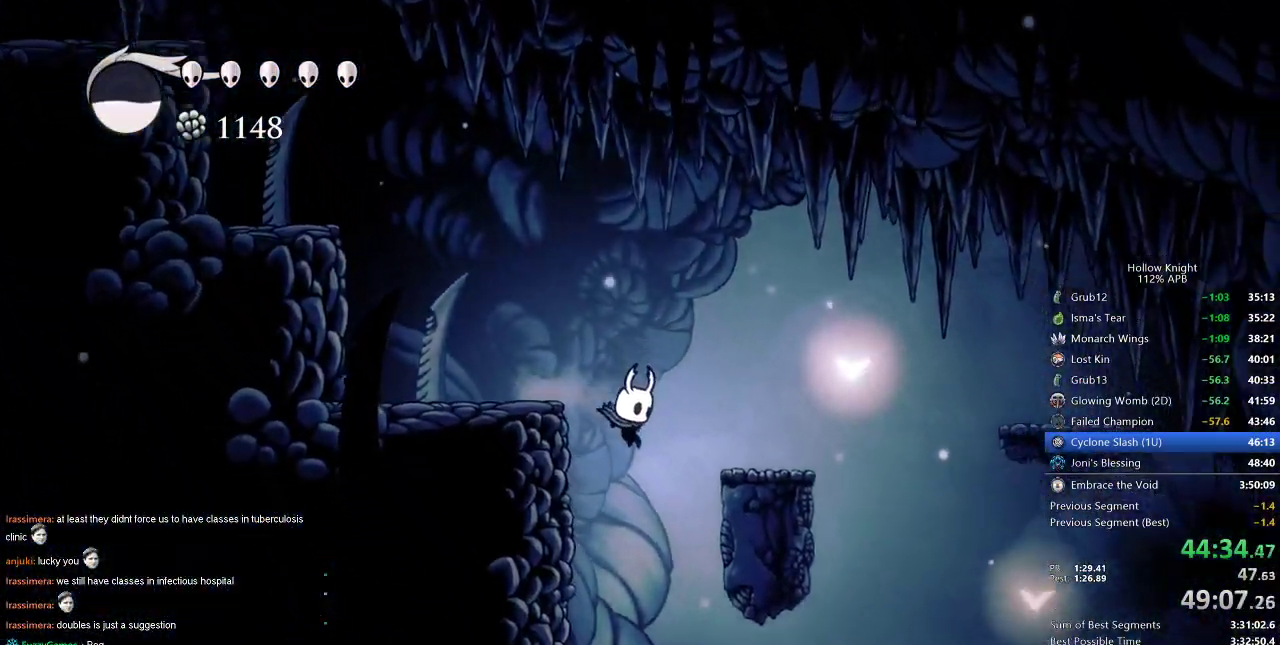
{"keys": ["dash", "left"], "events": [[400, "left", "down"], [434, "dash", "down"]]}
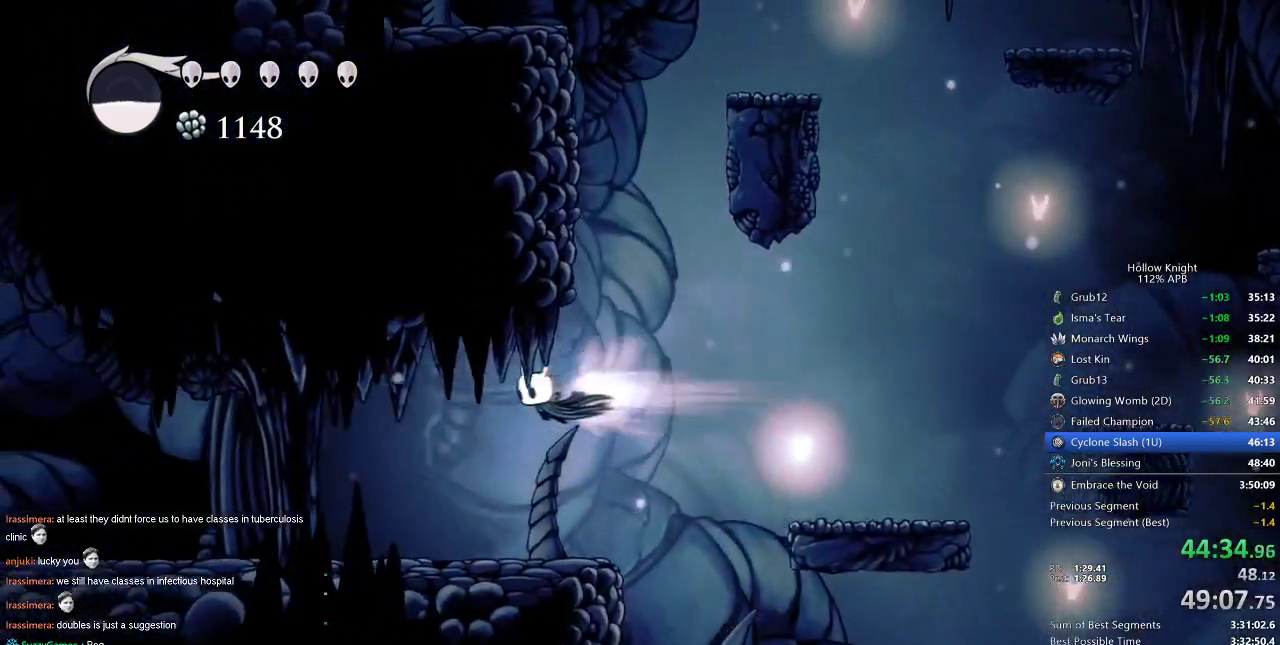
{"keys": ["left"], "events": [[34, "dash", "up"], [317, "left", "up"], [450, "left", "down"]]}
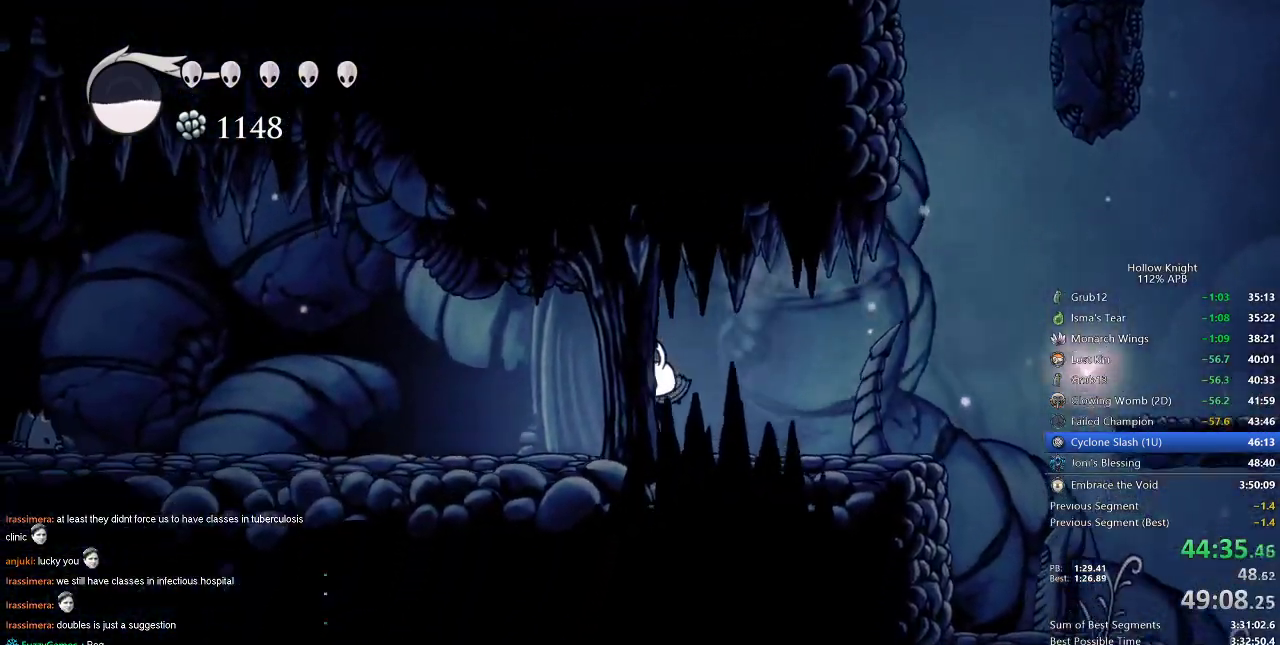
{"keys": ["cdash"], "events": [[117, "cdash", "down"], [117, "left", "up"]]}
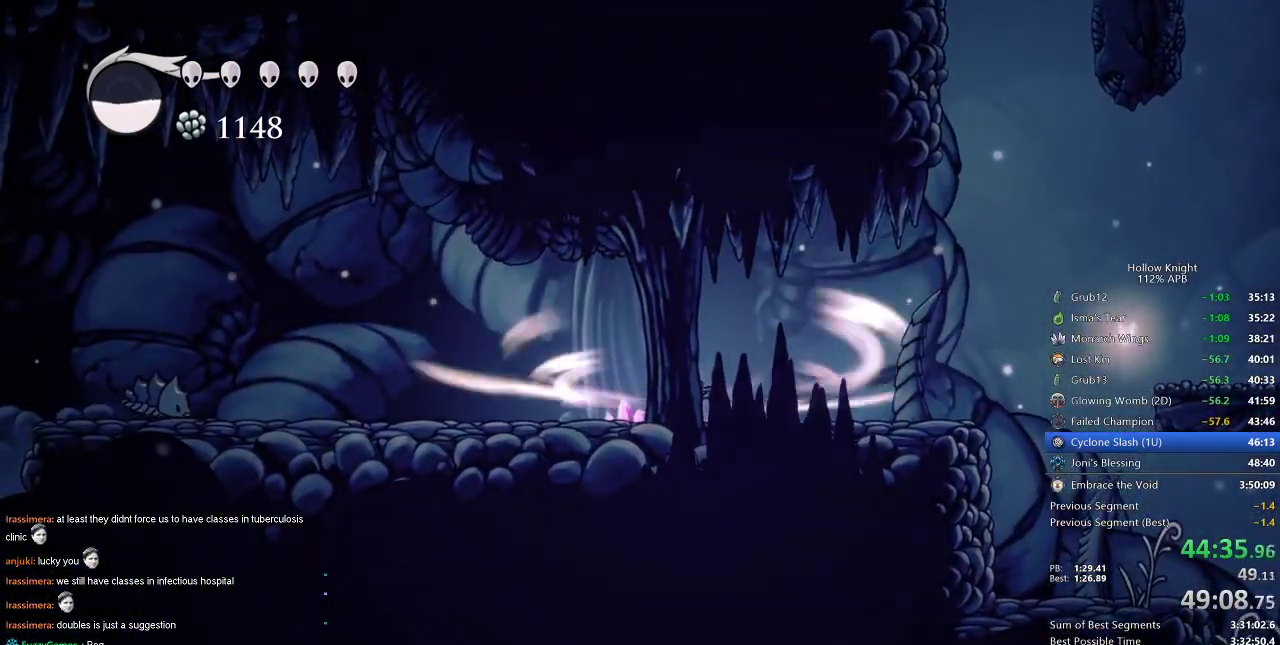
{"keys": ["left"], "events": [[450, "left", "down"], [484, "cdash", "up"]]}
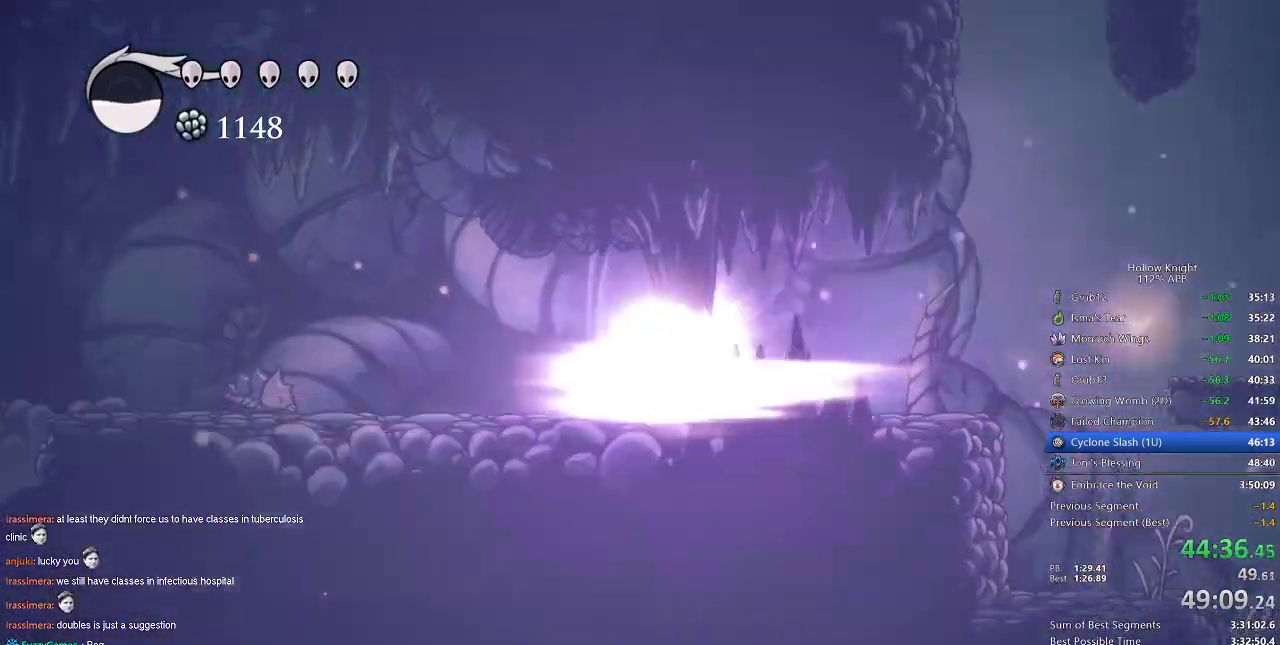
{"keys": ["left"], "events": []}
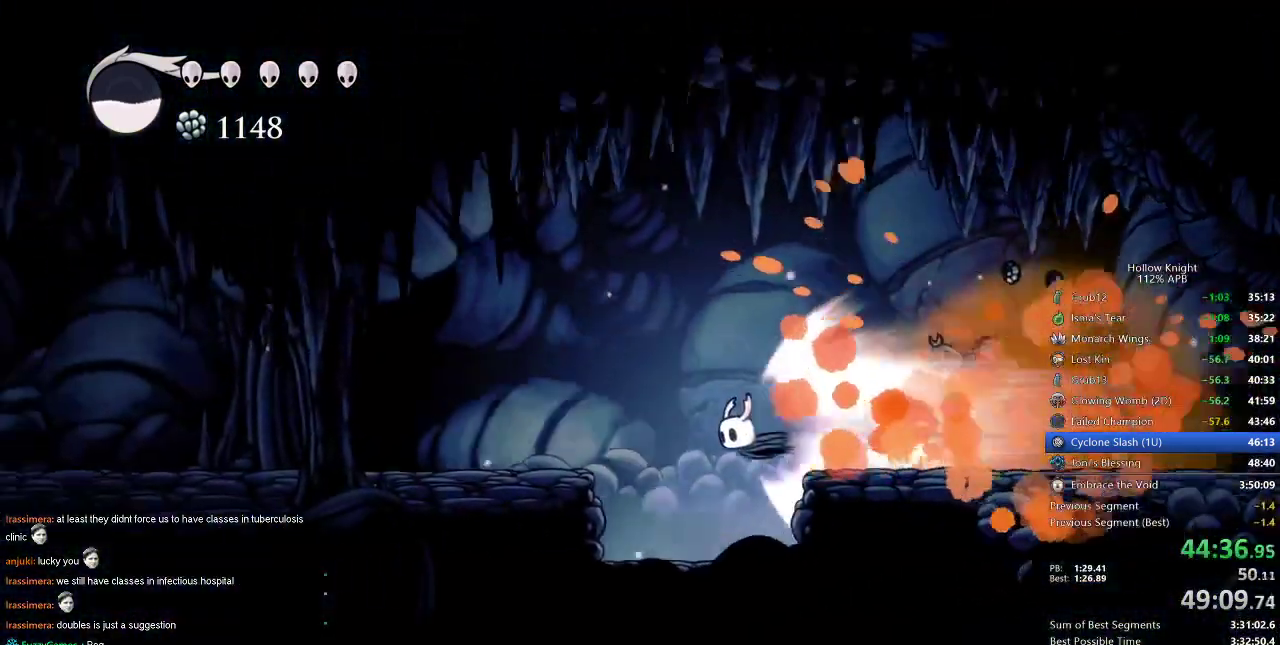
{"keys": ["left"], "events": []}
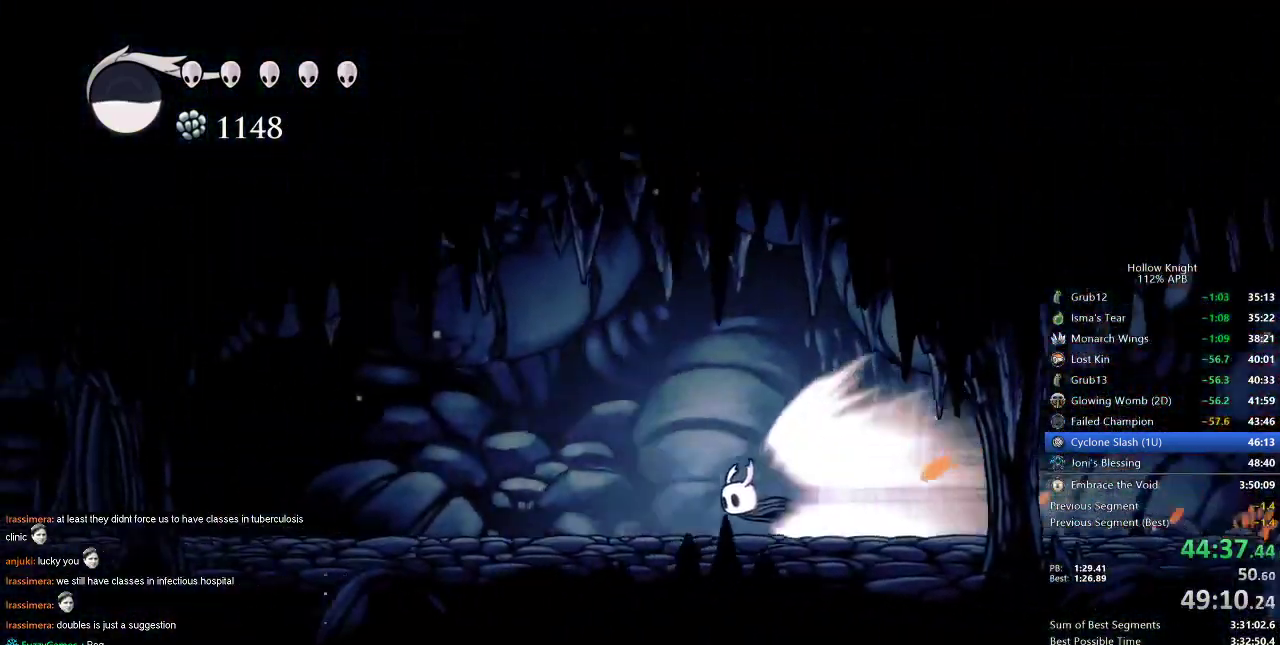
{"keys": ["left"], "events": []}
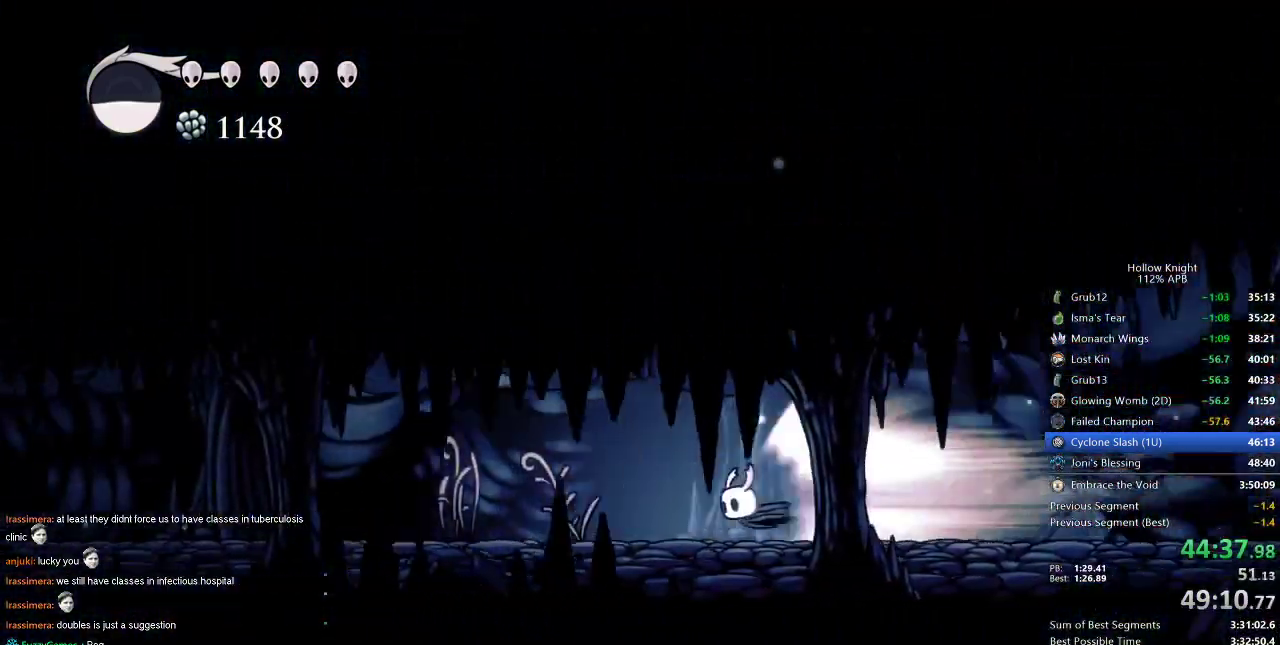
{"keys": ["left"], "events": []}
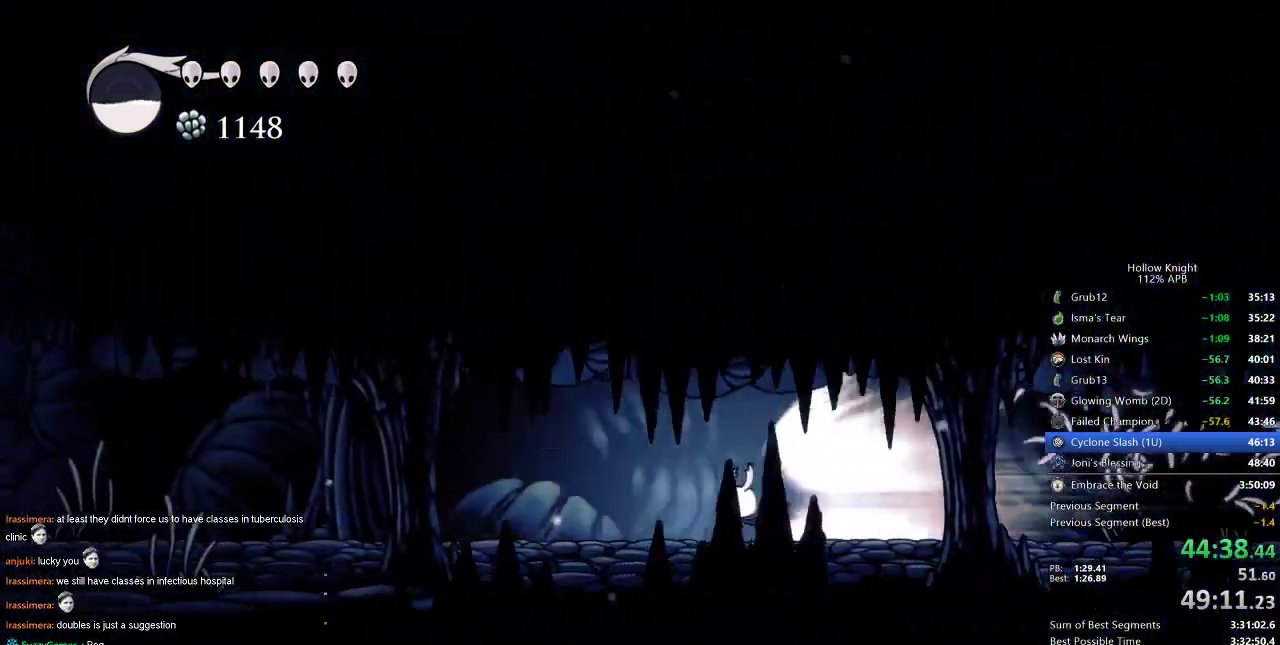
{"keys": ["left"], "events": []}
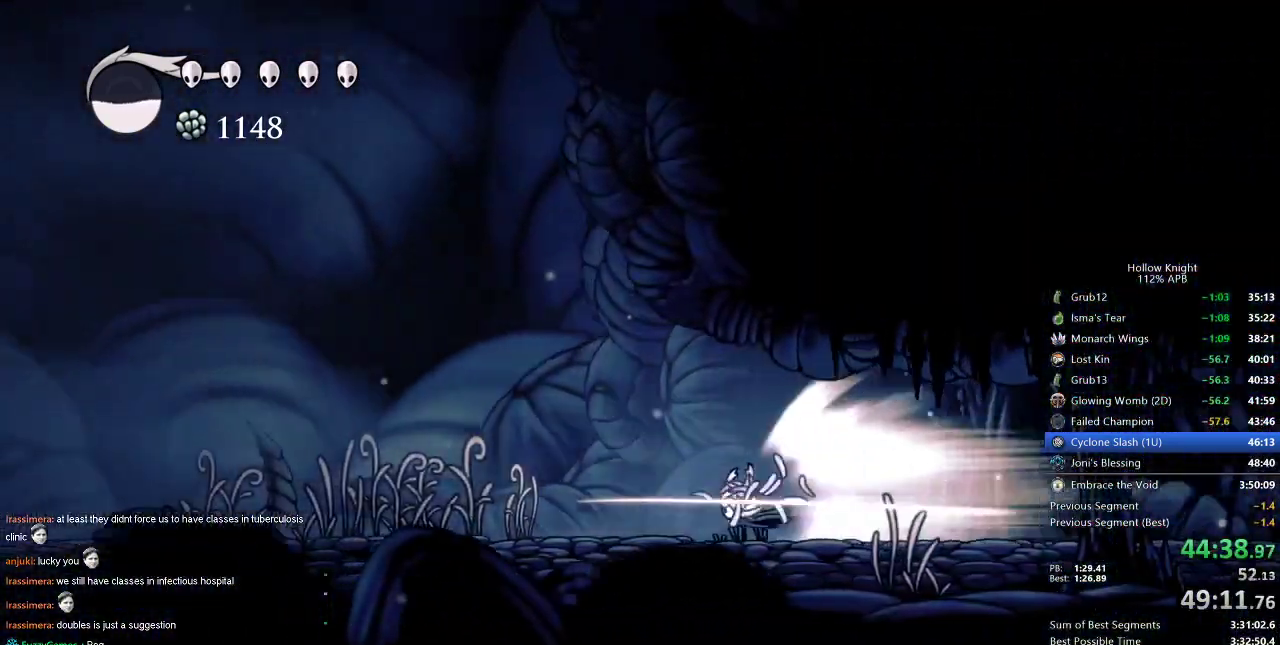
{"keys": ["left"], "events": []}
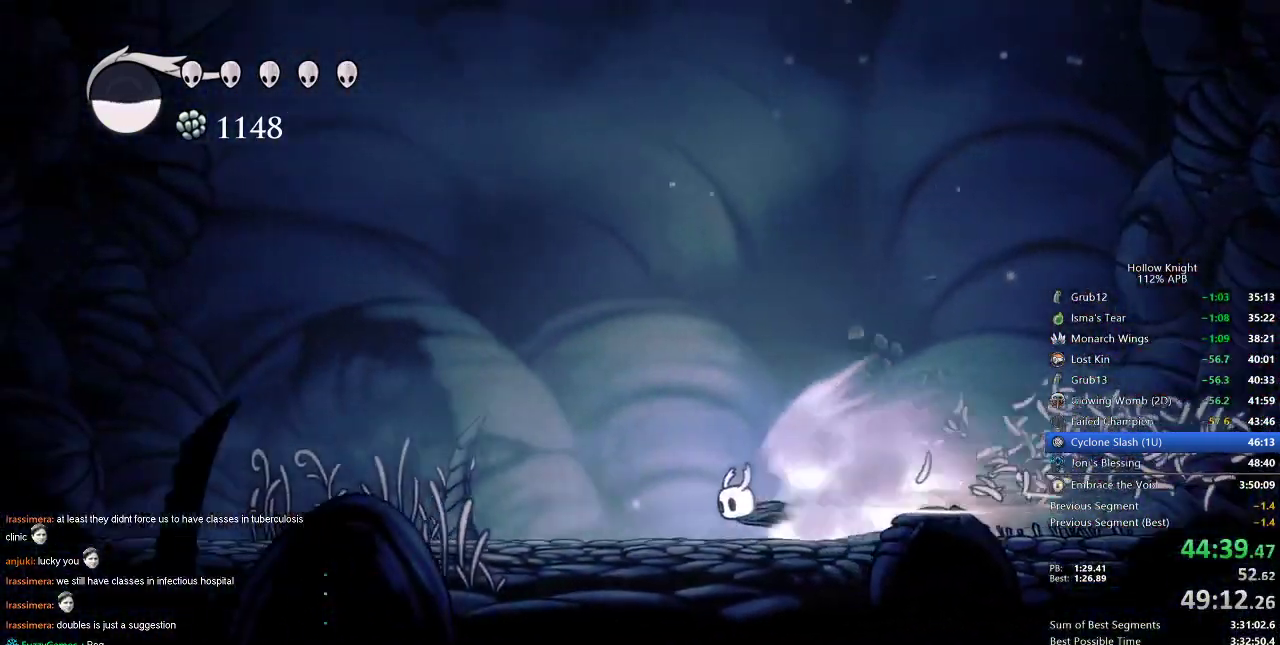
{"keys": ["left"], "events": []}
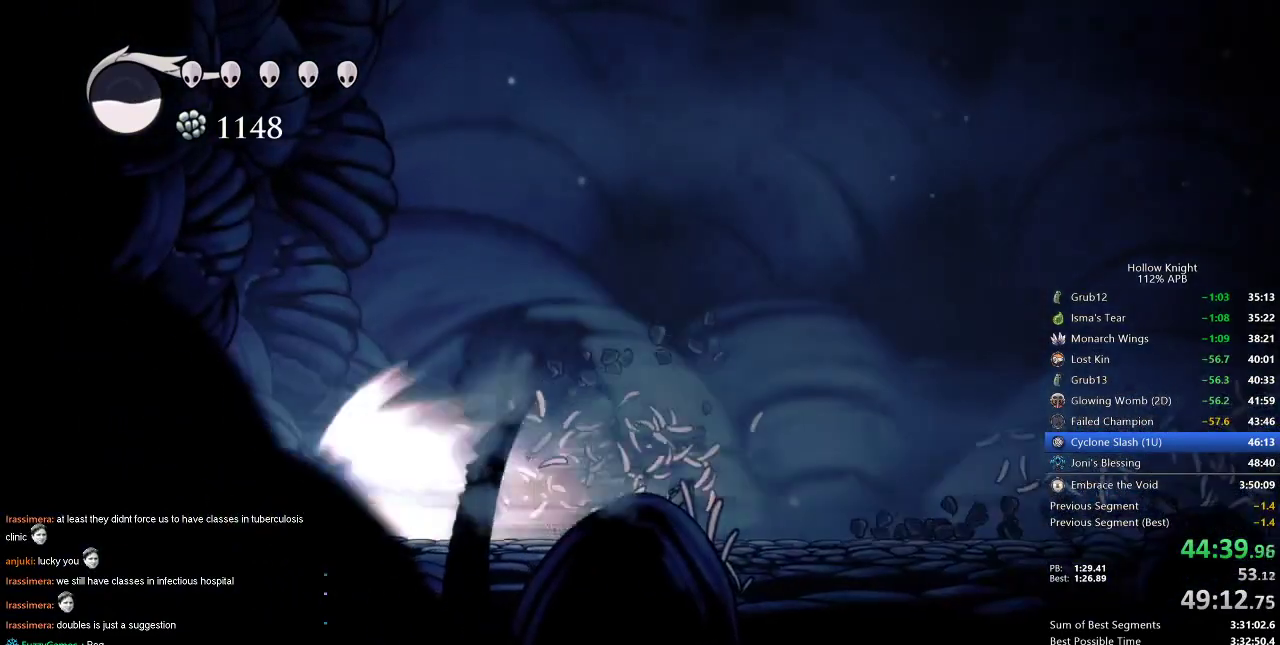
{"keys": ["left"], "events": [[300, "jump", "down"], [384, "jump", "up"]]}